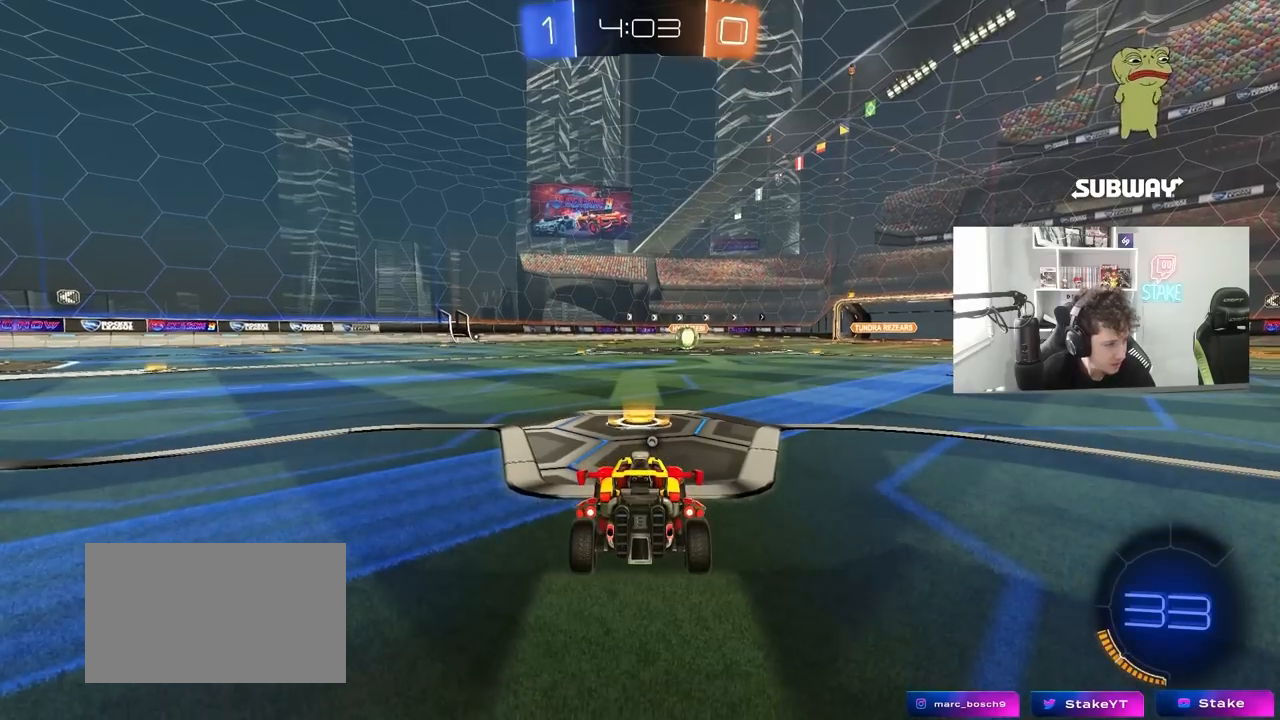
Gameplay with keyboard and mouse; each line is a JSON object with the keys and mouse buttons held at the frame after it. "events" lists presses ("down") and releases ("up") of "1", "2", "3", "4", "5", "a", "alt", "c", "caps_lock", "ctrl", "d", "e", "f", "g", "q", "r", "s", "shift", "space", "t", "tab", "v", "w", "x", "z", "mouse_left", "mouse_wheel" and "mouse_right" between this image and that frame as [ms after this image, input, new state], when the widget could be followed in between. "mouse_left", "mouse_wheel", "mouse_right" = the "left", "wheel", "right" buttons of the "mouse" list. No other keys are recorded. "wheel" means that the mouse wheel is clicked or scrolled. "mouse_move" is the direction in which the mouse moves at that frame (one of eight, or "still"), when it could be read.
{"keys": [], "mouse": [], "mouse_move": "still", "events": []}
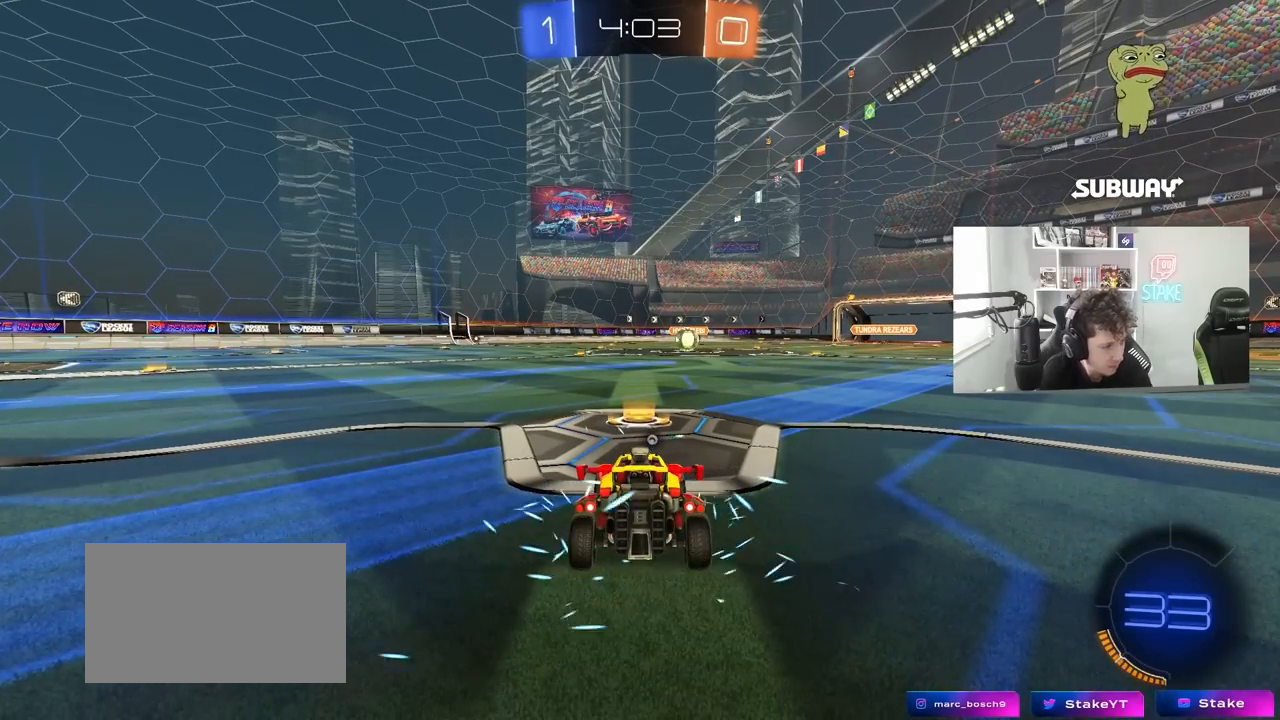
{"keys": [], "mouse": [], "mouse_move": "still", "events": []}
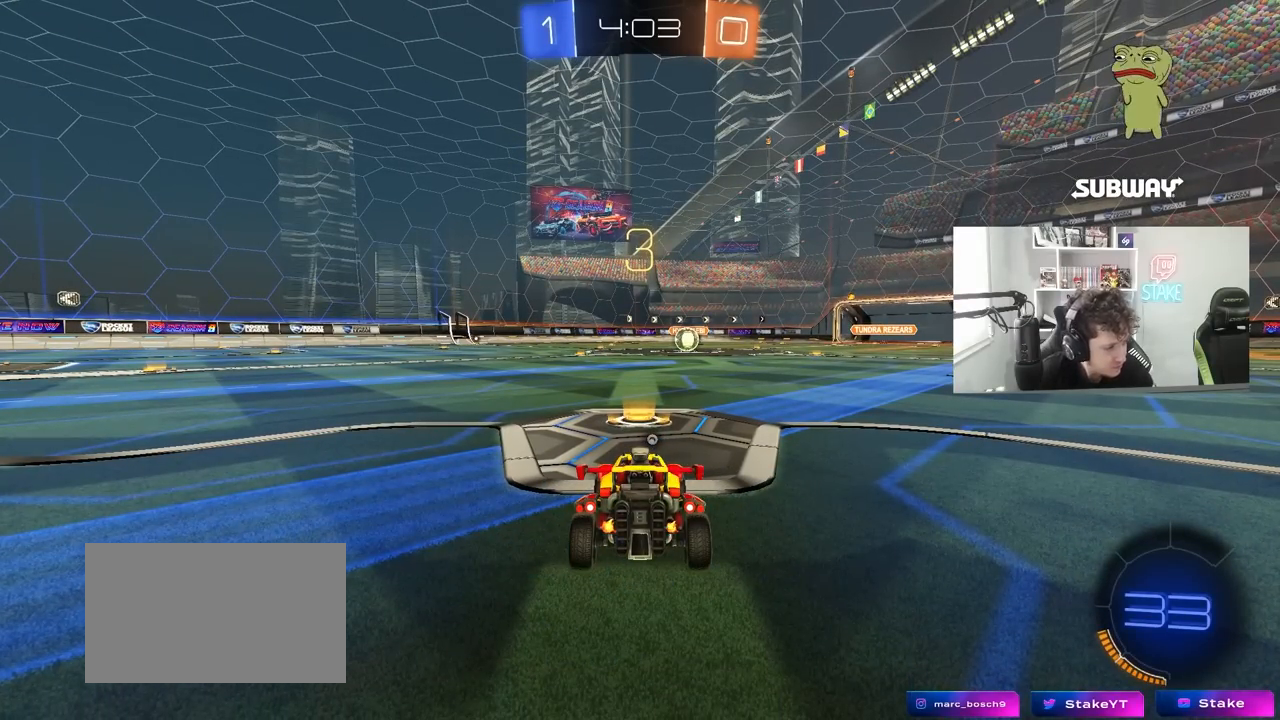
{"keys": [], "mouse": [], "mouse_move": "still", "events": []}
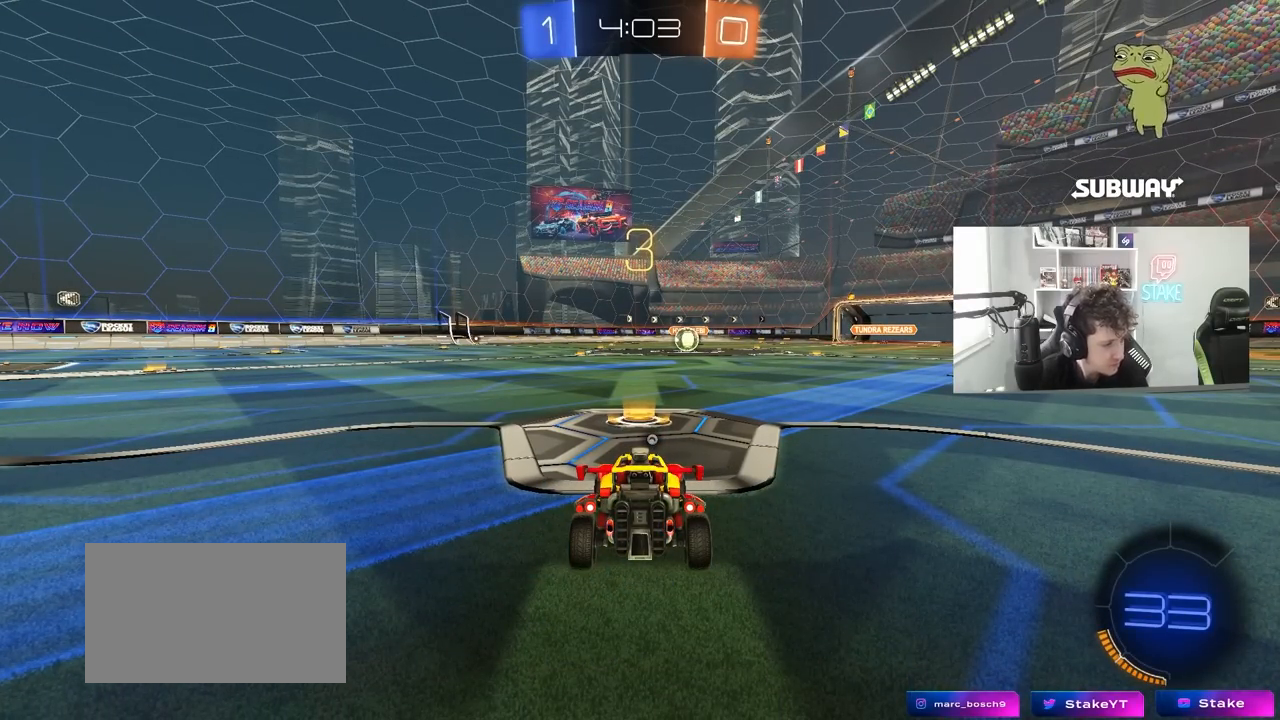
{"keys": [], "mouse": [], "mouse_move": "still", "events": []}
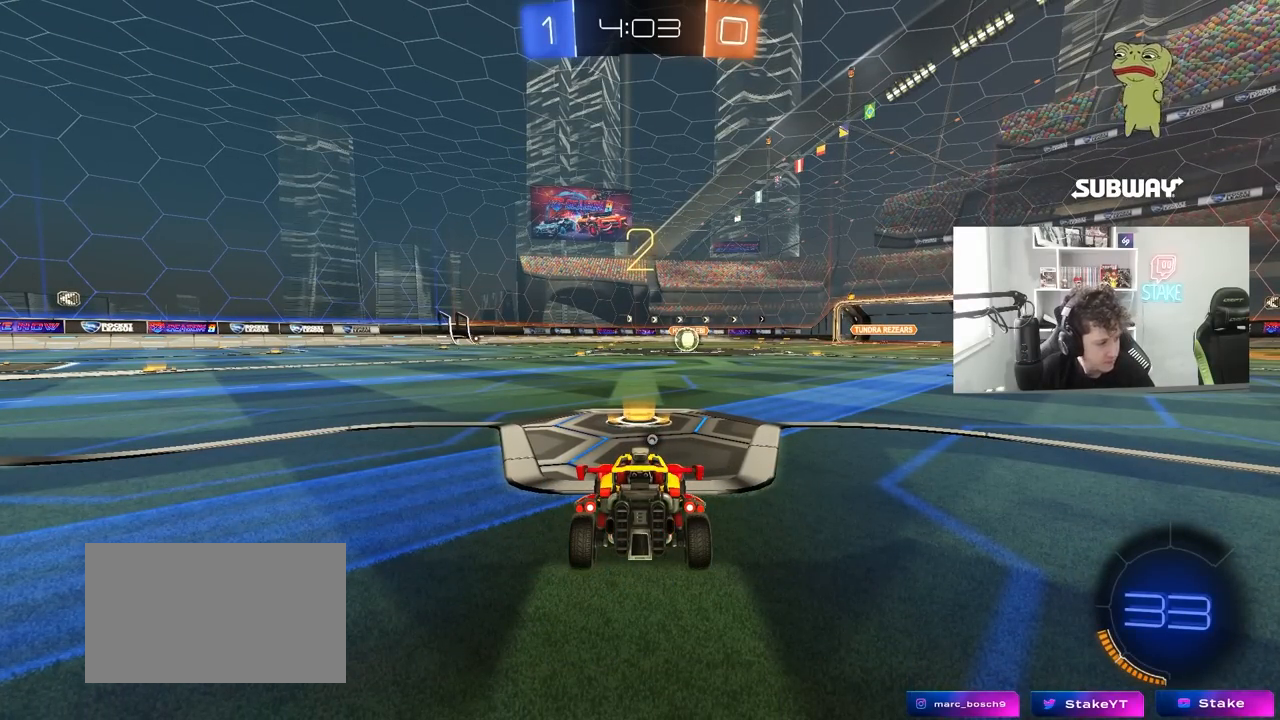
{"keys": ["w"], "mouse": ["left"], "mouse_move": "down-right", "events": [[250, "mouse_left", "down"], [250, "w", "down"]]}
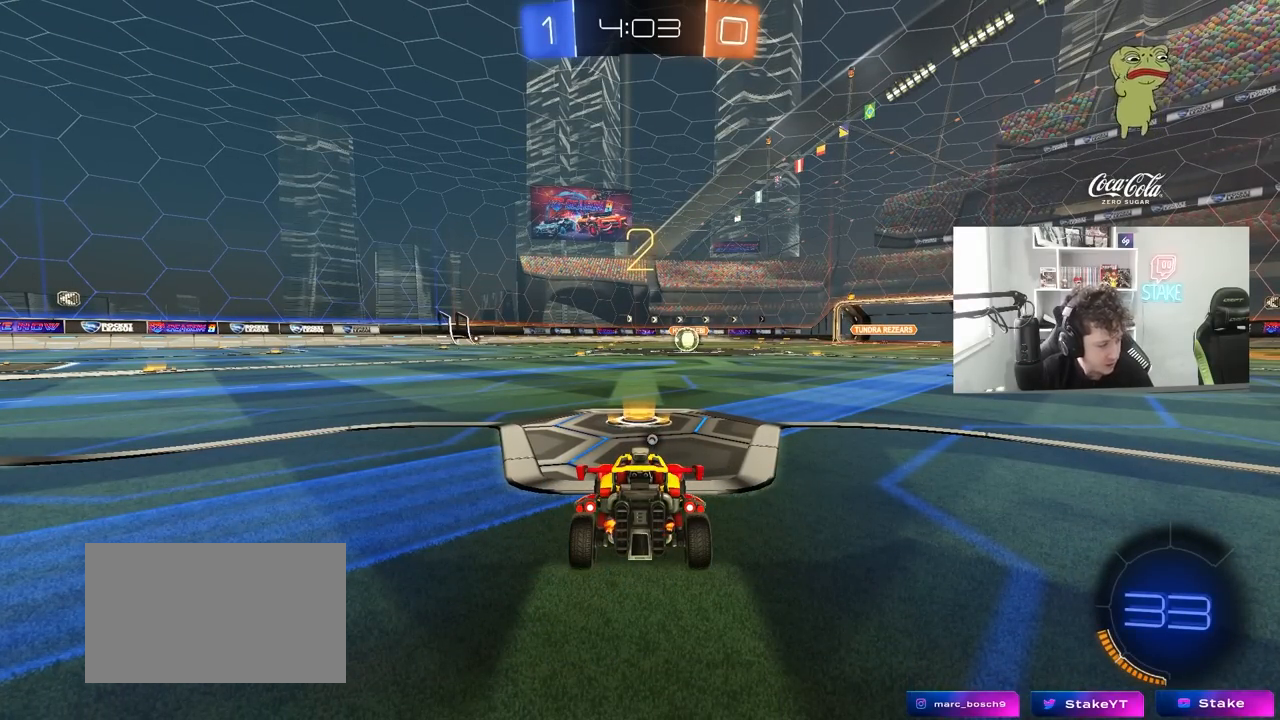
{"keys": ["w"], "mouse": ["left"], "mouse_move": "down-right", "events": []}
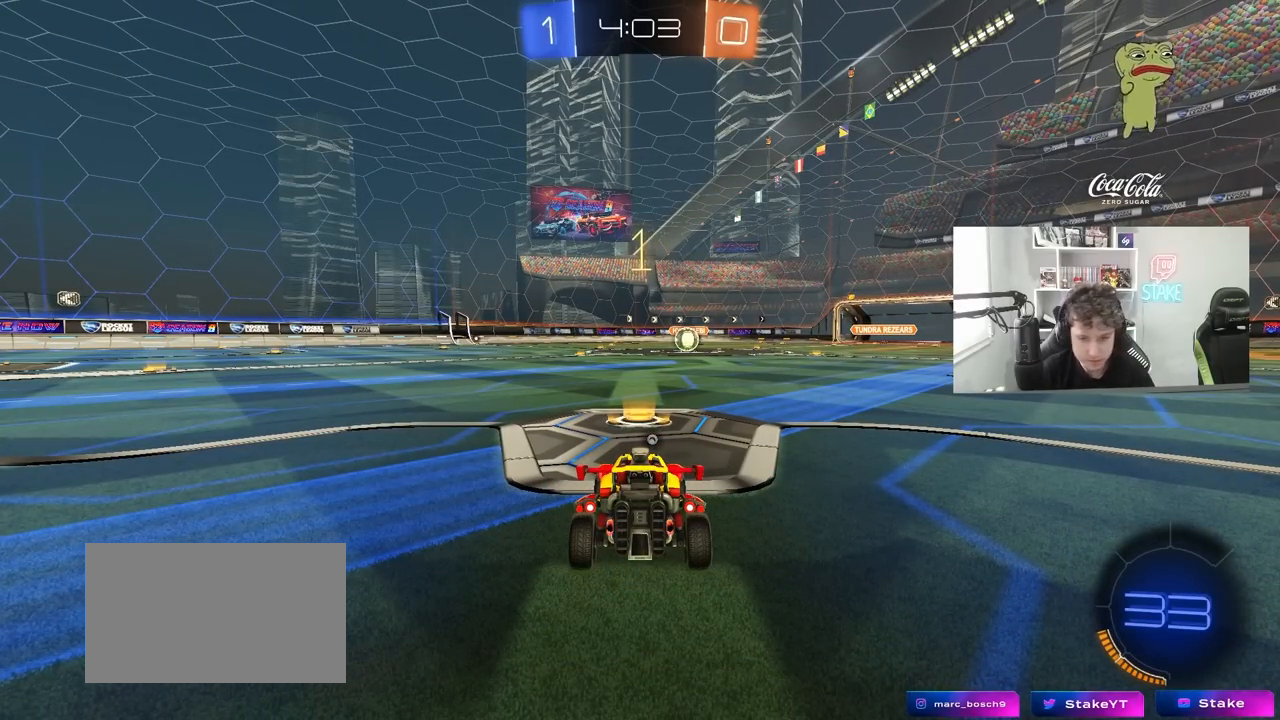
{"keys": ["w"], "mouse": ["left"], "mouse_move": "right", "events": [[233, "space", "down"], [383, "space", "up"]]}
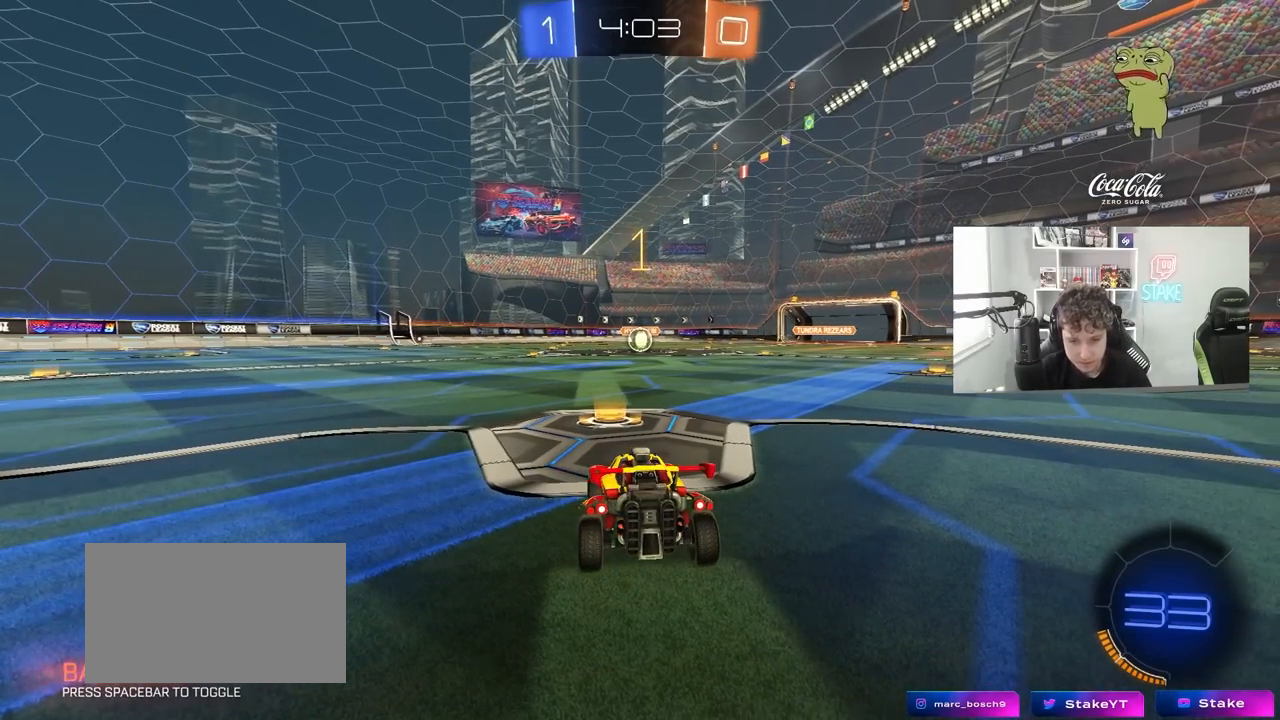
{"keys": ["d", "w"], "mouse": ["left", "right"], "mouse_move": "still", "events": [[400, "d", "down"], [483, "mouse_right", "down"]]}
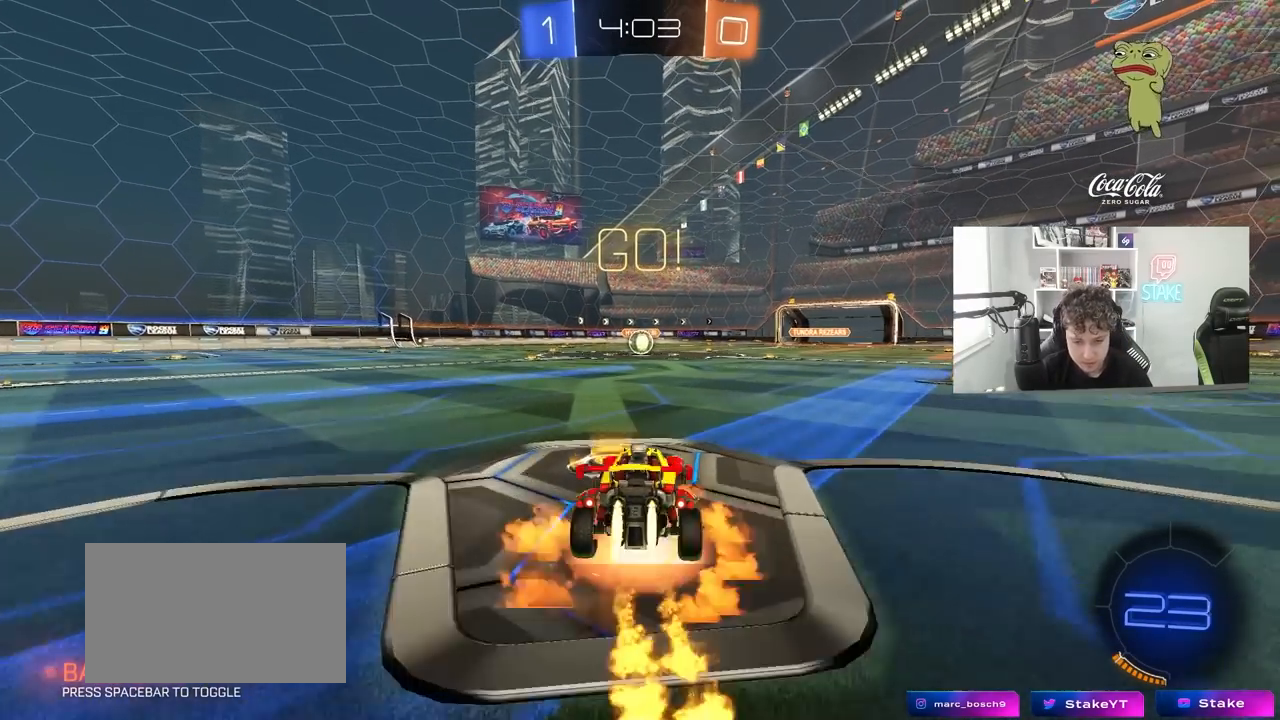
{"keys": ["a", "s", "shift"], "mouse": ["left"], "mouse_move": "still", "events": [[33, "d", "up"], [83, "a", "down"], [83, "mouse_right", "up"], [83, "shift", "down"], [133, "mouse_right", "down"], [183, "s", "down"], [183, "w", "up"], [267, "mouse_right", "up"]]}
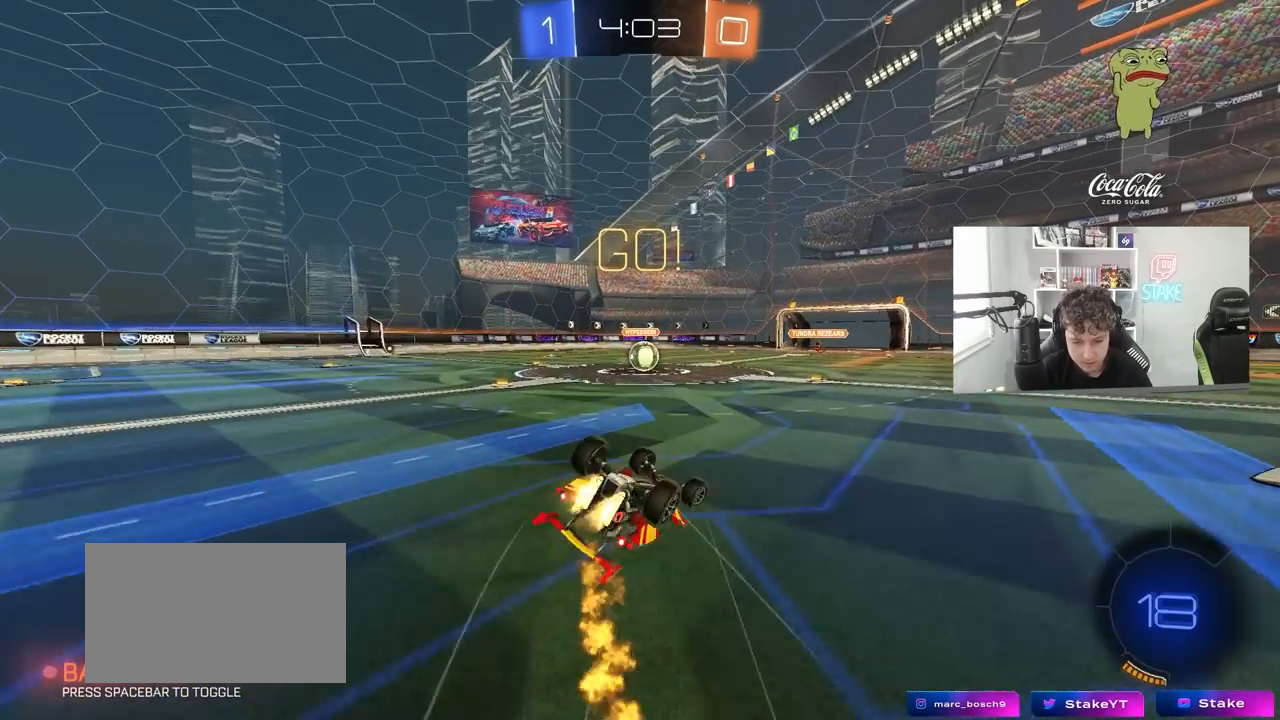
{"keys": [], "mouse": [], "mouse_move": "still", "events": [[100, "s", "up"], [233, "s", "down"], [467, "a", "up"], [467, "mouse_left", "up"], [467, "s", "up"], [467, "shift", "up"]]}
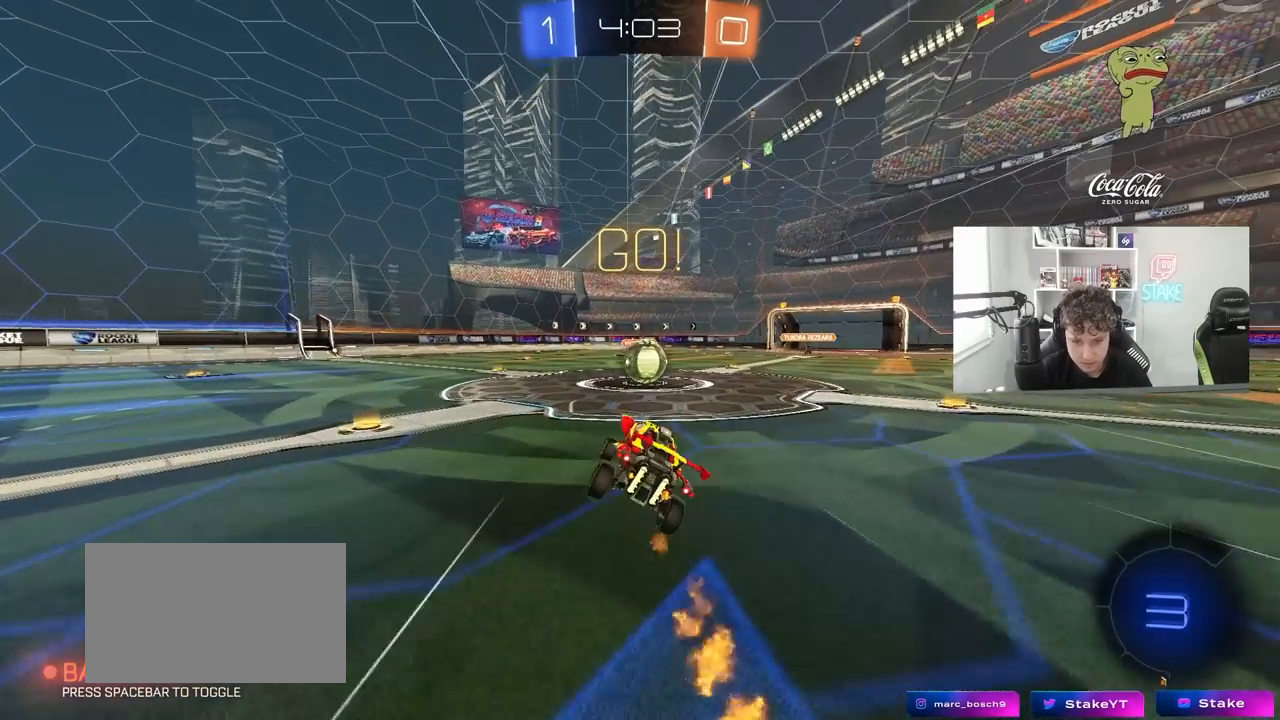
{"keys": ["a", "shift", "w"], "mouse": [], "mouse_move": "still", "events": [[200, "d", "down"], [350, "d", "up"], [350, "mouse_right", "down"], [450, "w", "down"], [483, "a", "down"], [483, "mouse_right", "up"], [483, "shift", "down"]]}
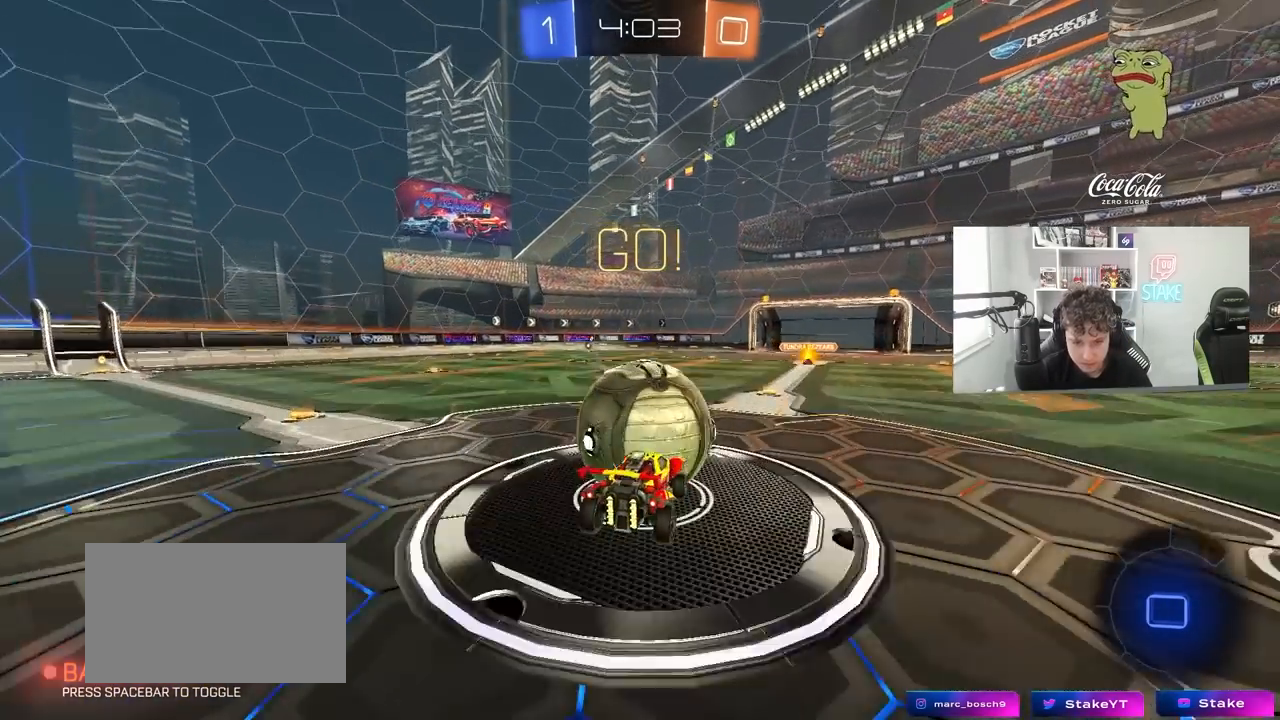
{"keys": ["a", "shift"], "mouse": [], "mouse_move": "still", "events": [[33, "mouse_right", "down"], [133, "s", "down"], [133, "w", "up"], [267, "mouse_right", "up"], [450, "s", "up"]]}
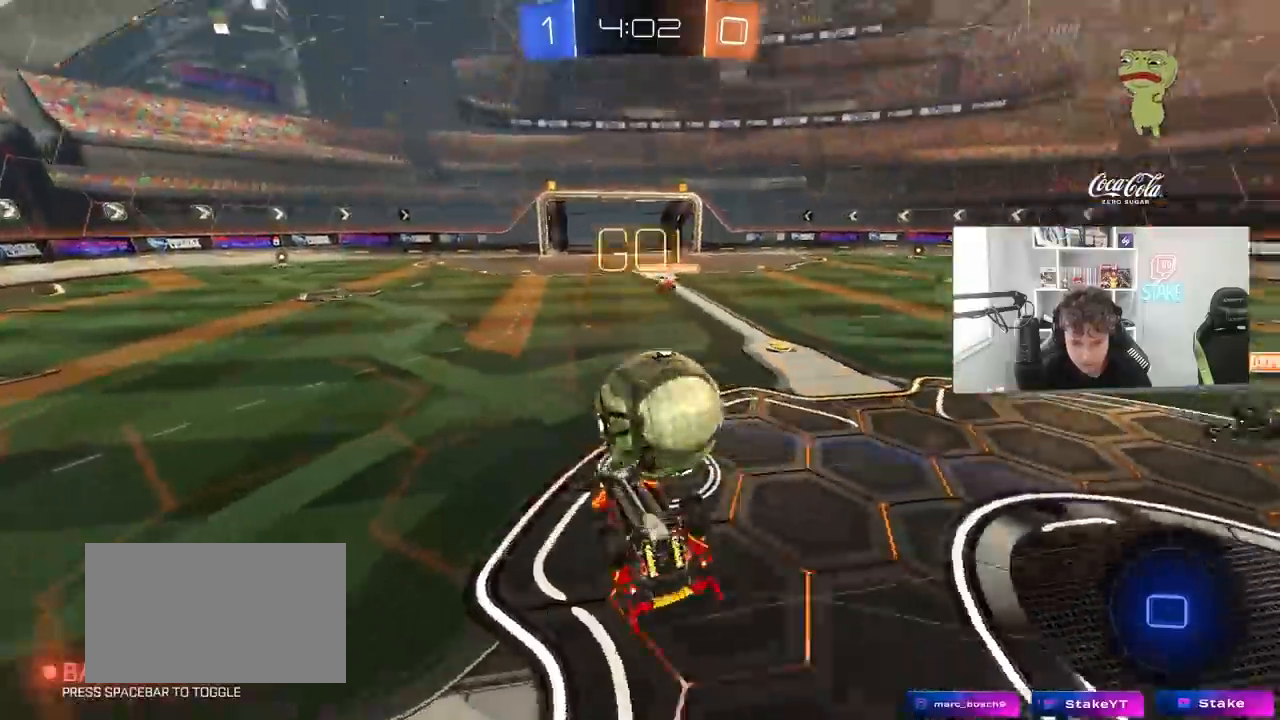
{"keys": [], "mouse": [], "mouse_move": "still", "events": [[233, "shift", "up"], [383, "a", "up"]]}
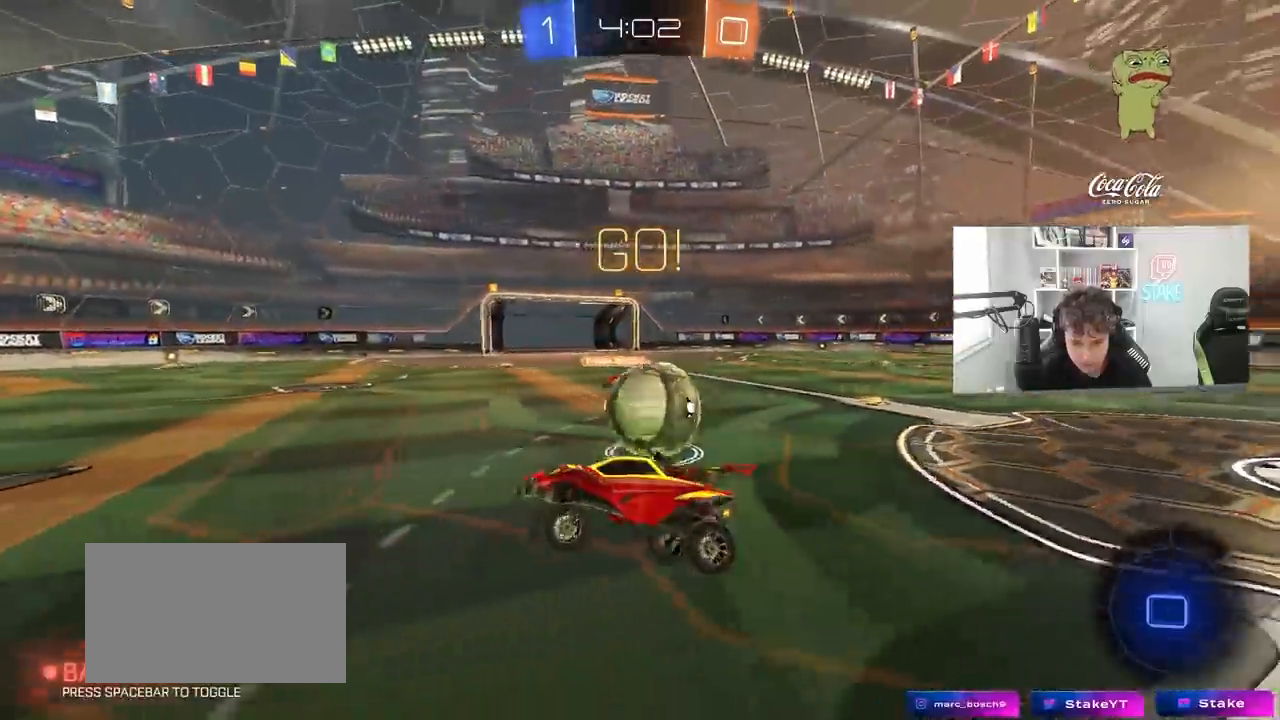
{"keys": ["a", "w"], "mouse": [], "mouse_move": "still", "events": [[250, "a", "down"], [250, "w", "down"]]}
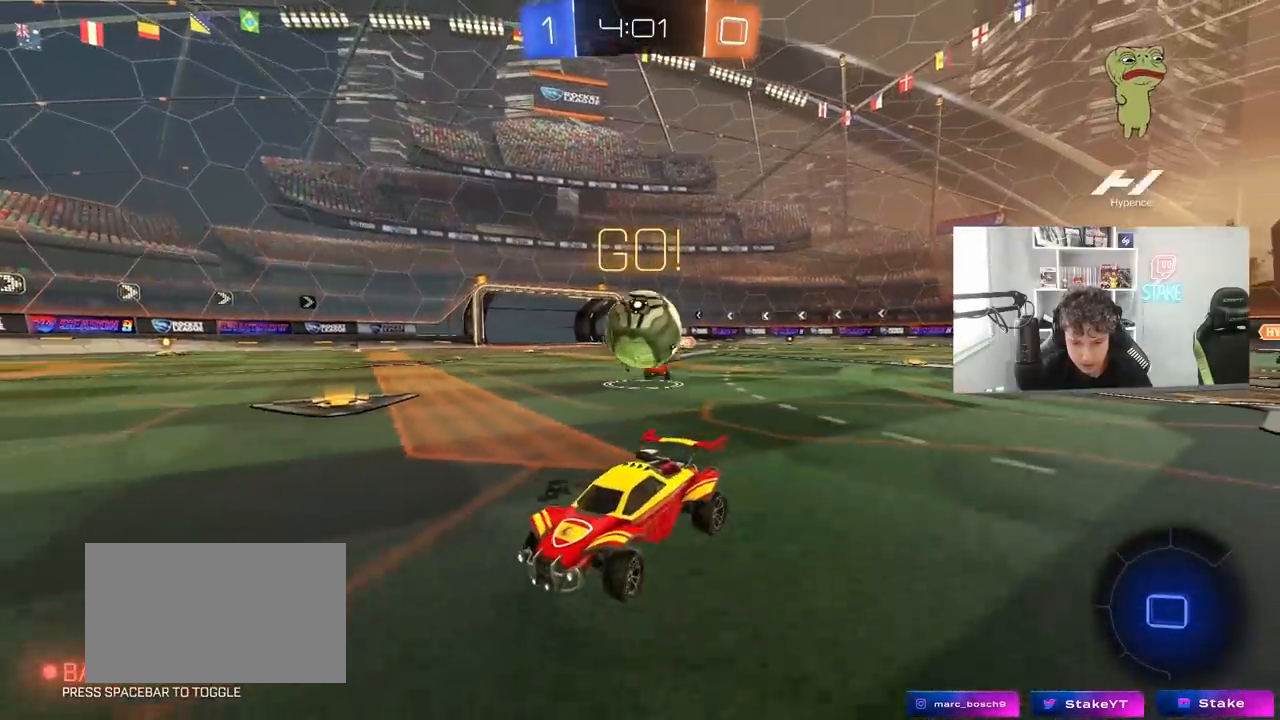
{"keys": ["d", "w"], "mouse": ["left"], "mouse_move": "still", "events": [[133, "a", "up"], [183, "d", "down"], [317, "space", "down"], [417, "mouse_left", "down"], [500, "space", "up"]]}
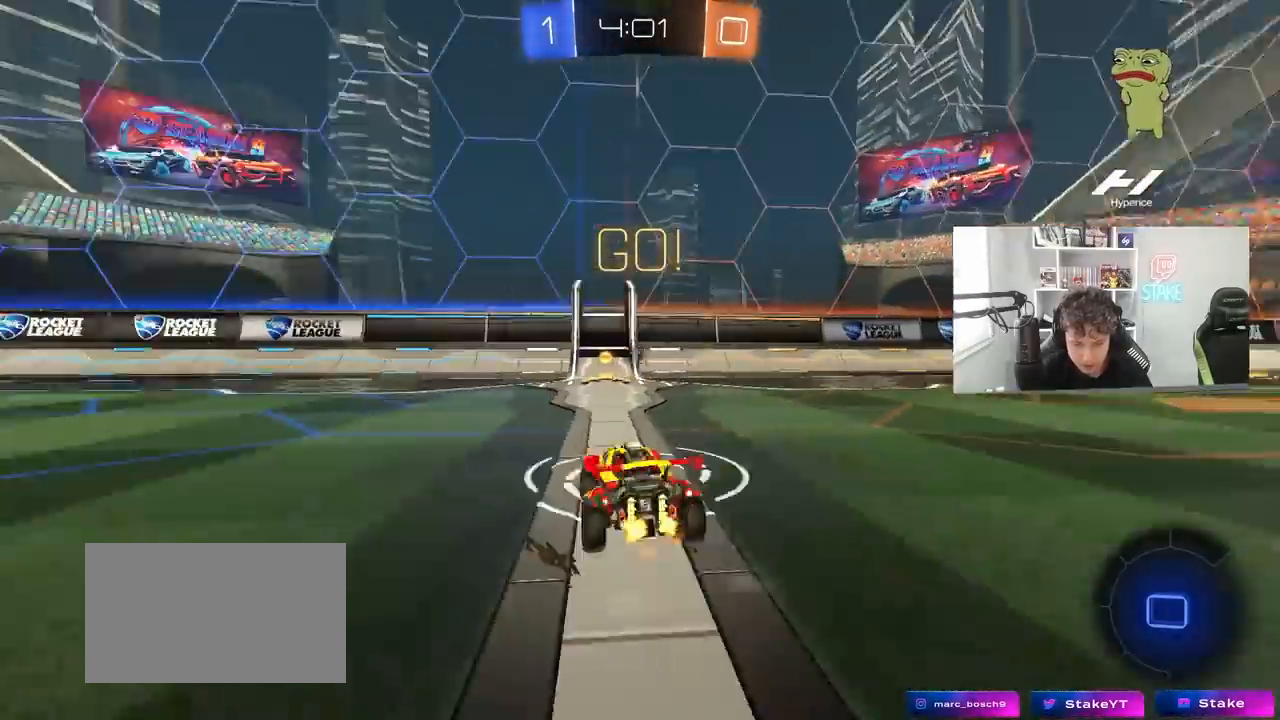
{"keys": ["space"], "mouse": [], "mouse_move": "up-right", "events": [[50, "d", "up"], [100, "mouse_right", "down"], [150, "mouse_right", "up"], [233, "mouse_right", "down"], [283, "mouse_left", "up"], [383, "mouse_right", "up"], [383, "space", "down"], [467, "w", "up"]]}
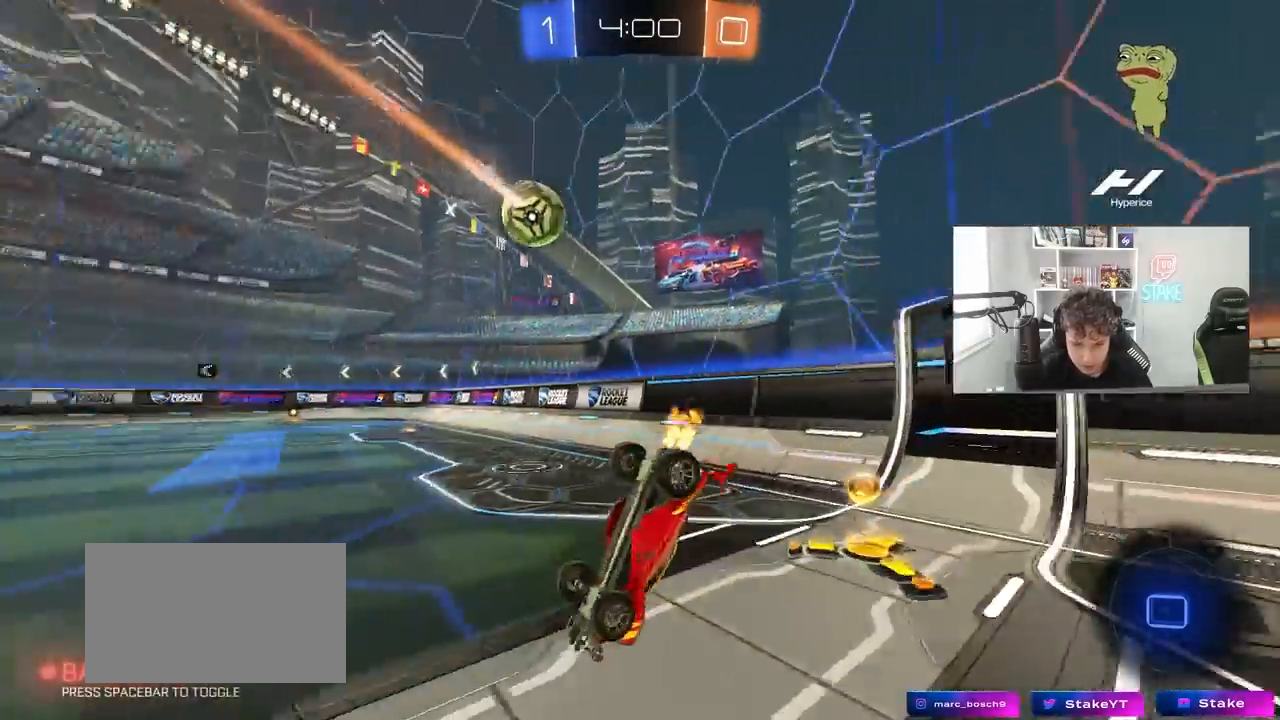
{"keys": ["a", "w"], "mouse": [], "mouse_move": "still", "events": [[17, "a", "down"], [17, "space", "up"], [167, "w", "down"], [350, "shift", "down"], [500, "shift", "up"]]}
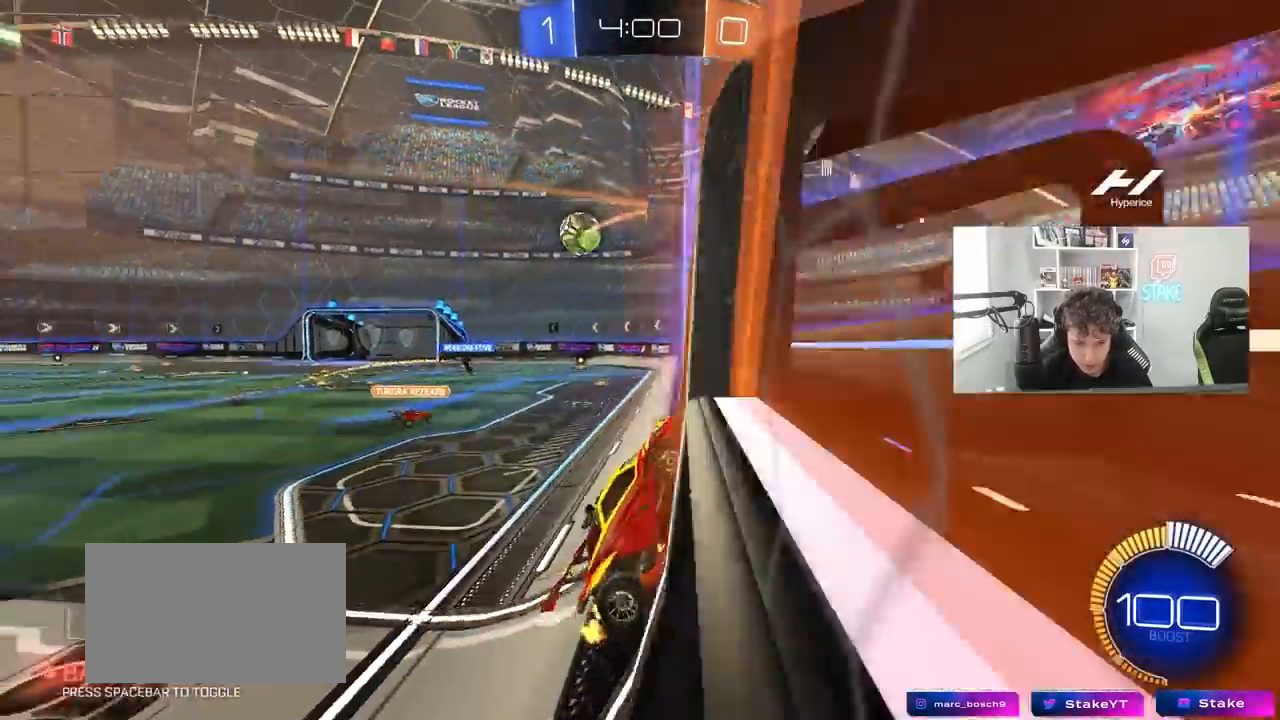
{"keys": ["a", "w"], "mouse": [], "mouse_move": "still", "events": [[133, "shift", "down"], [217, "shift", "up"]]}
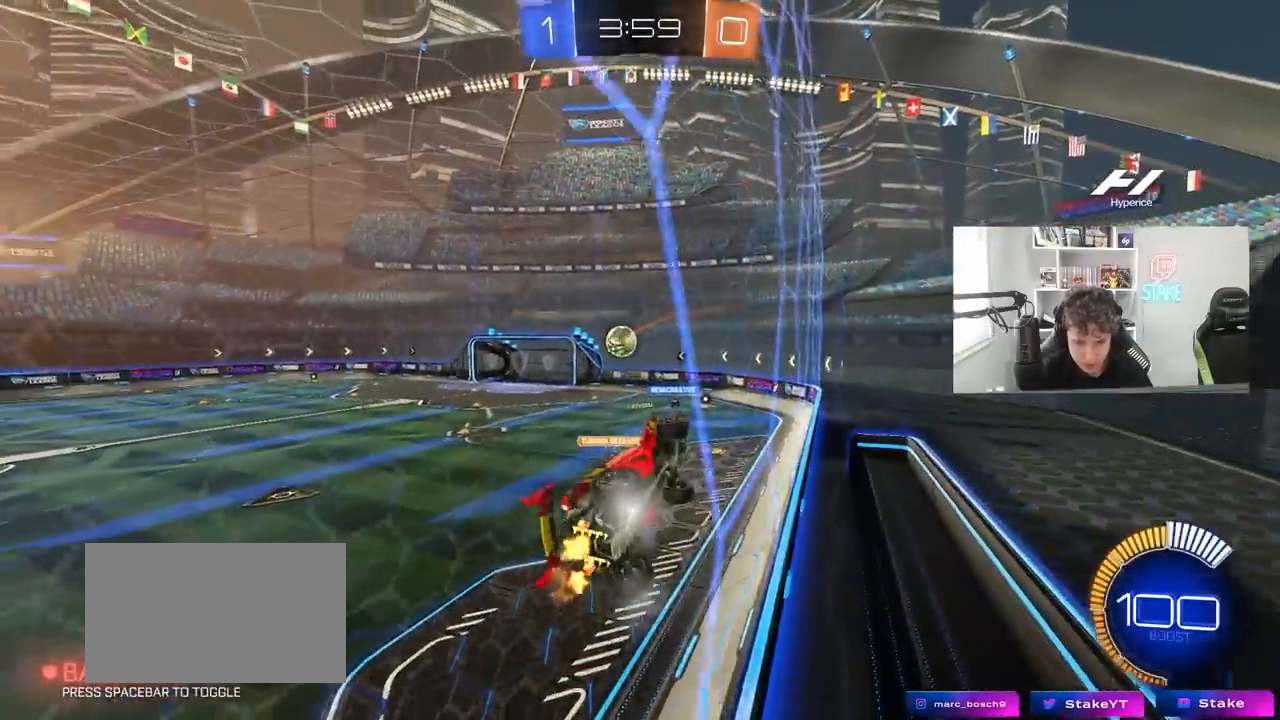
{"keys": ["d", "s", "shift"], "mouse": ["left"], "mouse_move": "still", "events": [[100, "mouse_left", "down"], [233, "a", "up"], [283, "d", "down"], [283, "mouse_right", "down"], [283, "w", "up"], [333, "d", "up"], [383, "d", "down"], [383, "s", "down"], [383, "shift", "down"], [450, "mouse_right", "up"]]}
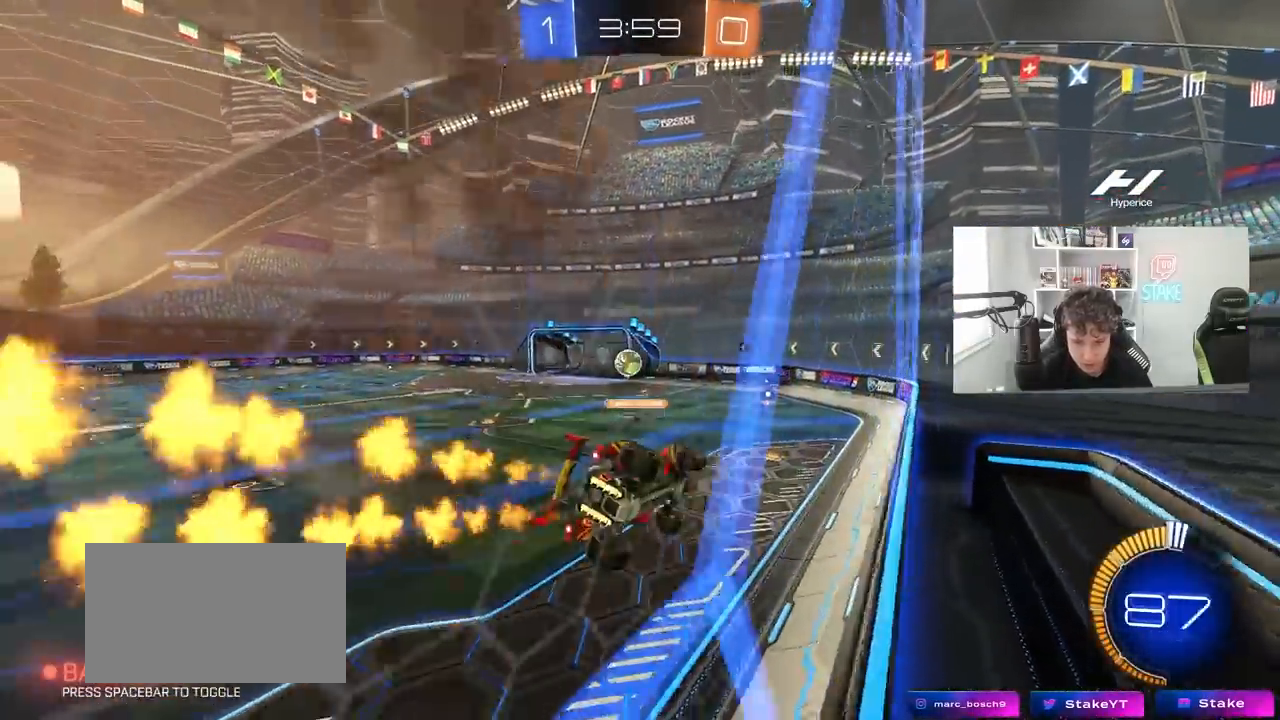
{"keys": ["w"], "mouse": [], "mouse_move": "up-left", "events": [[17, "mouse_left", "up"], [117, "shift", "up"], [167, "d", "up"], [167, "s", "up"], [483, "w", "down"]]}
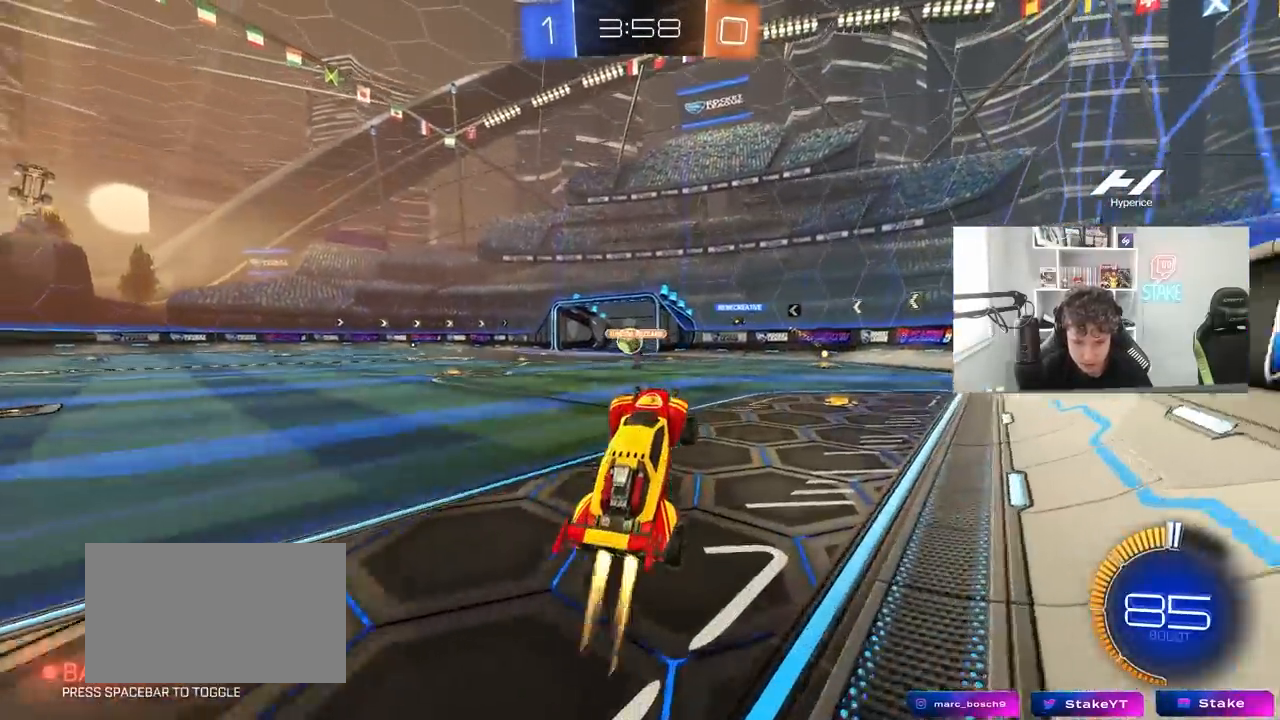
{"keys": ["a", "w"], "mouse": [], "mouse_move": "still", "events": [[33, "mouse_left", "down"], [33, "mouse_right", "down"], [217, "mouse_right", "up"], [317, "mouse_left", "up"], [500, "a", "down"]]}
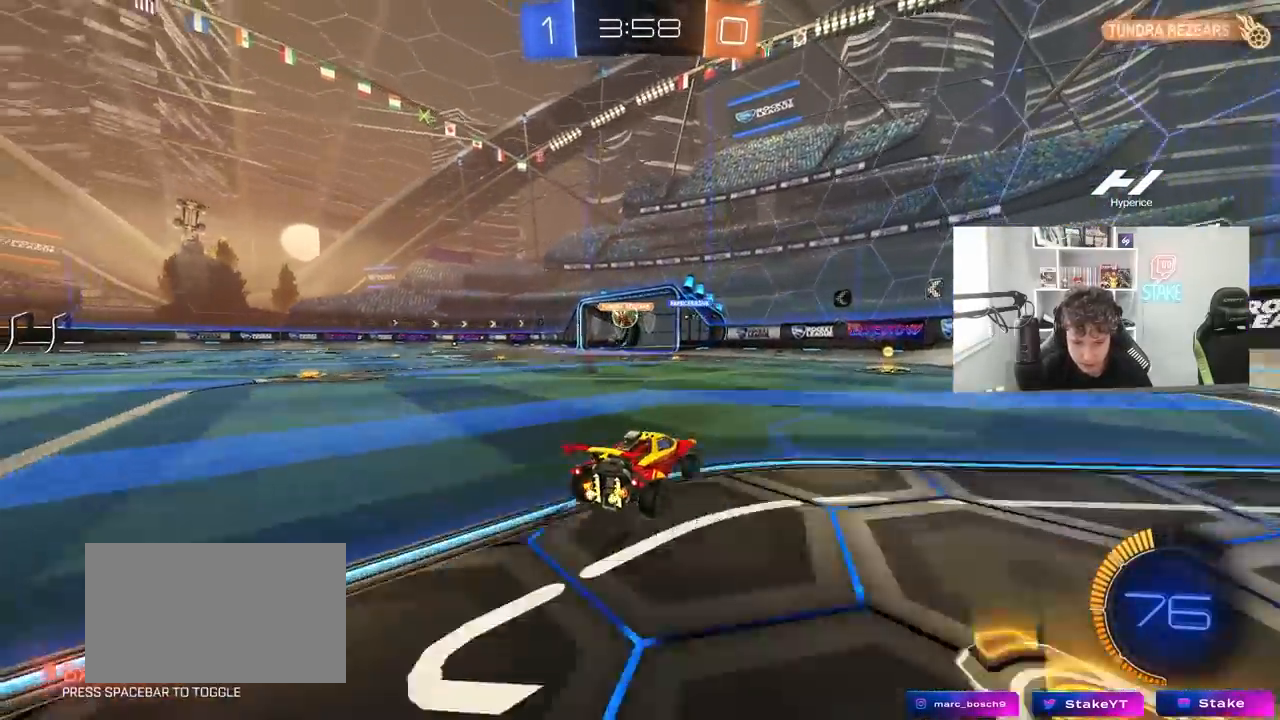
{"keys": ["w"], "mouse": [], "mouse_move": "still", "events": [[100, "a", "up"]]}
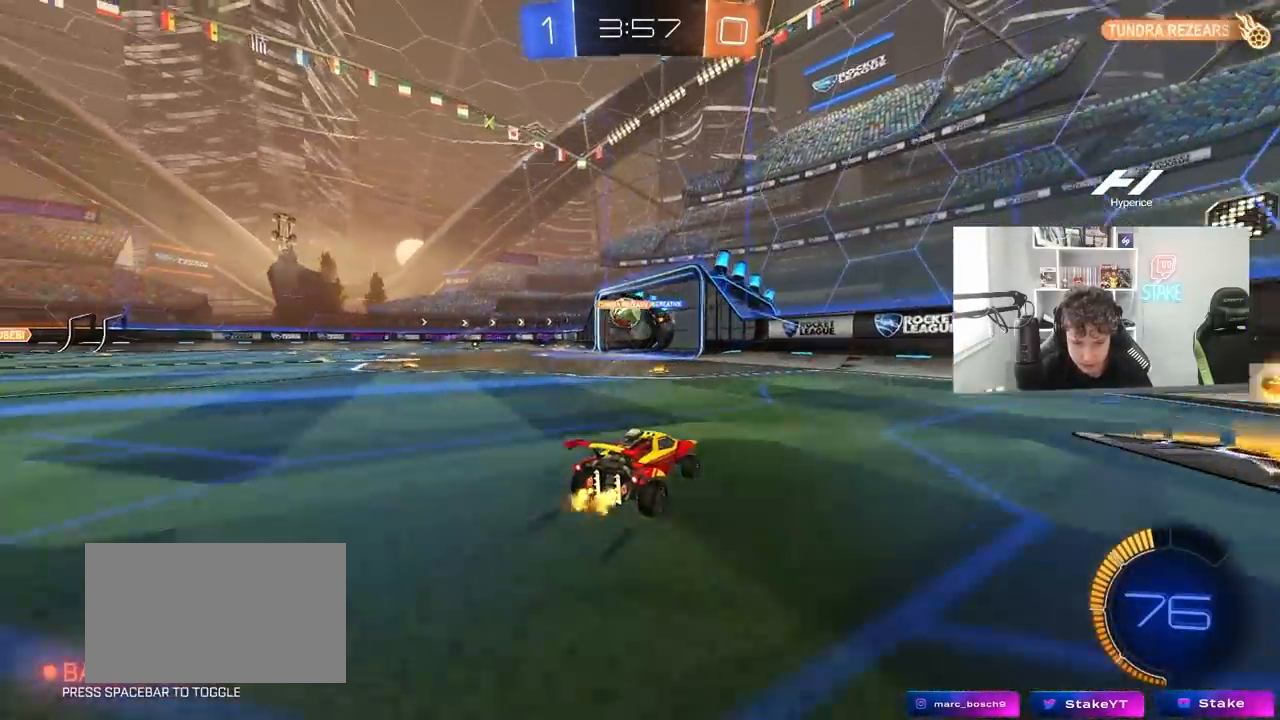
{"keys": ["a", "w"], "mouse": [], "mouse_move": "still", "events": [[250, "a", "down"]]}
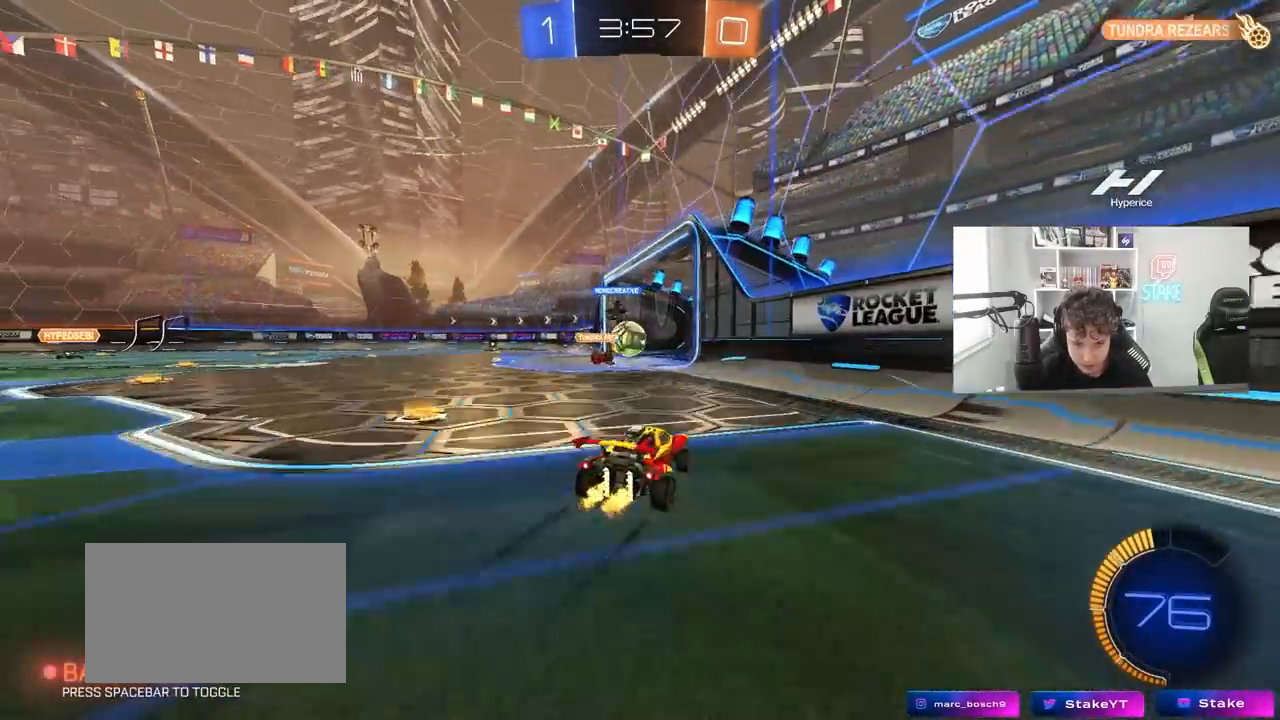
{"keys": ["s"], "mouse": [], "mouse_move": "still", "events": [[183, "a", "up"], [217, "d", "down"], [367, "d", "up"], [367, "w", "up"], [500, "s", "down"]]}
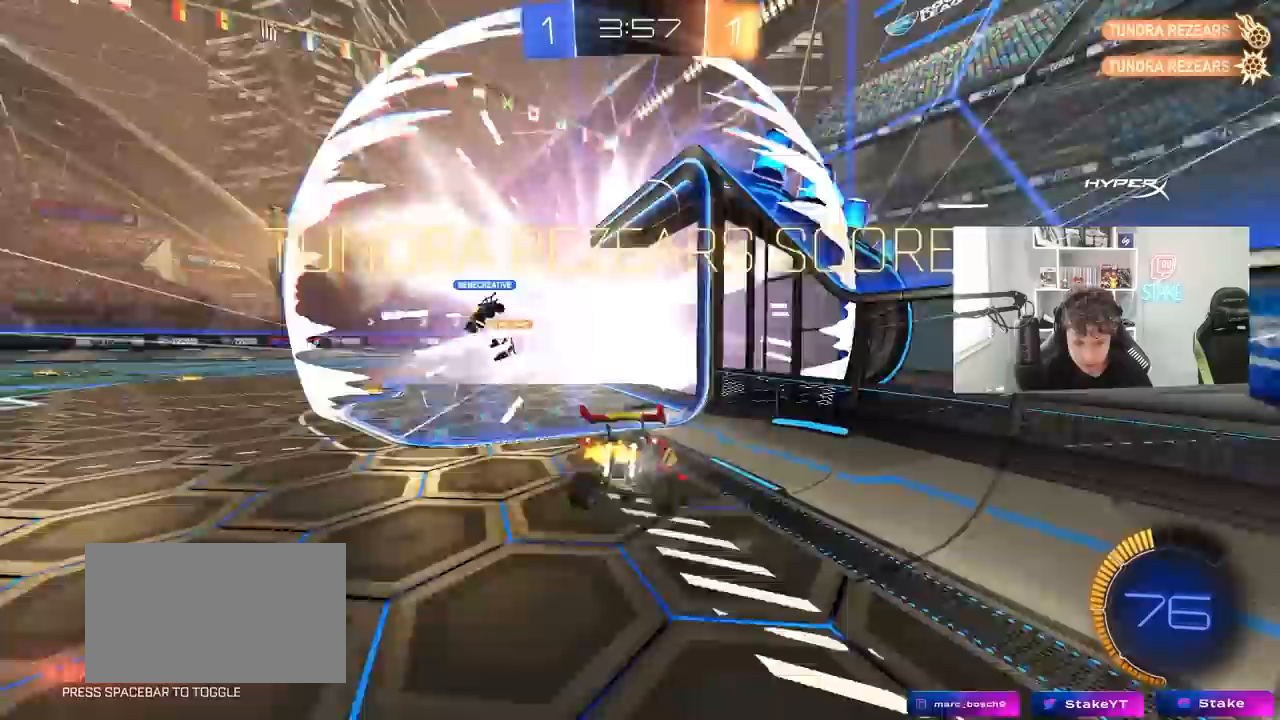
{"keys": ["s"], "mouse": ["right"], "mouse_move": "still", "events": [[50, "mouse_right", "down"], [150, "mouse_right", "up"], [183, "mouse_right", "down"], [233, "space", "down"], [383, "mouse_right", "up"], [433, "space", "up"], [467, "mouse_right", "down"]]}
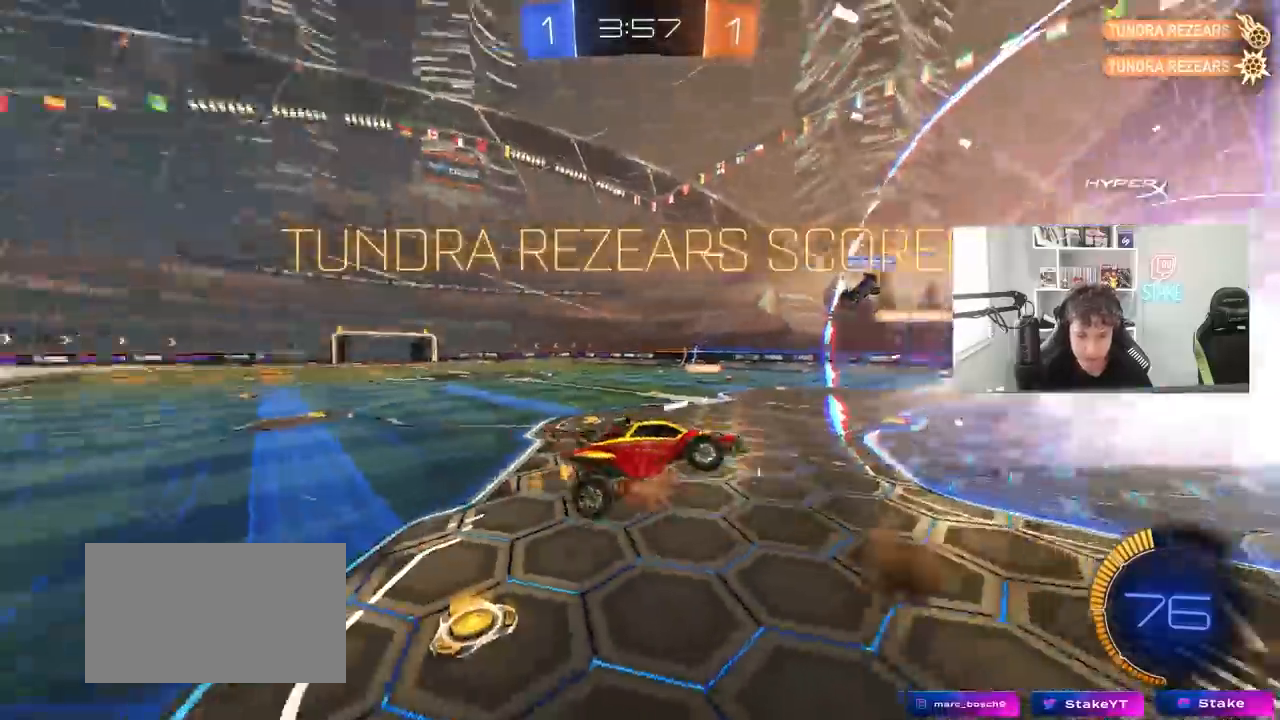
{"keys": ["d", "q", "w"], "mouse": [], "mouse_move": "still", "events": [[67, "d", "down"], [167, "s", "up"], [200, "mouse_right", "up"], [300, "q", "down"], [300, "w", "down"]]}
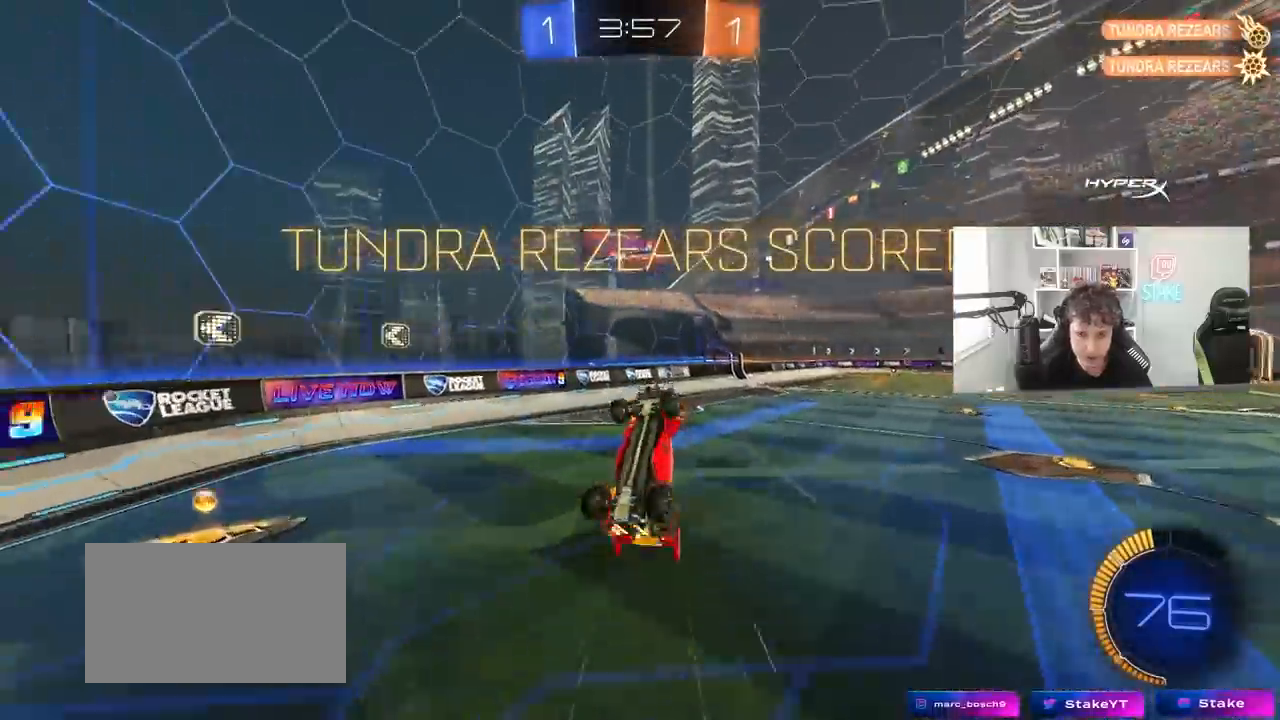
{"keys": ["a", "shift"], "mouse": [], "mouse_move": "still", "events": [[217, "d", "up"], [217, "mouse_left", "down"], [317, "q", "up"], [317, "w", "up"], [450, "a", "down"], [450, "mouse_left", "up"], [450, "w", "down"], [500, "shift", "down"], [500, "w", "up"]]}
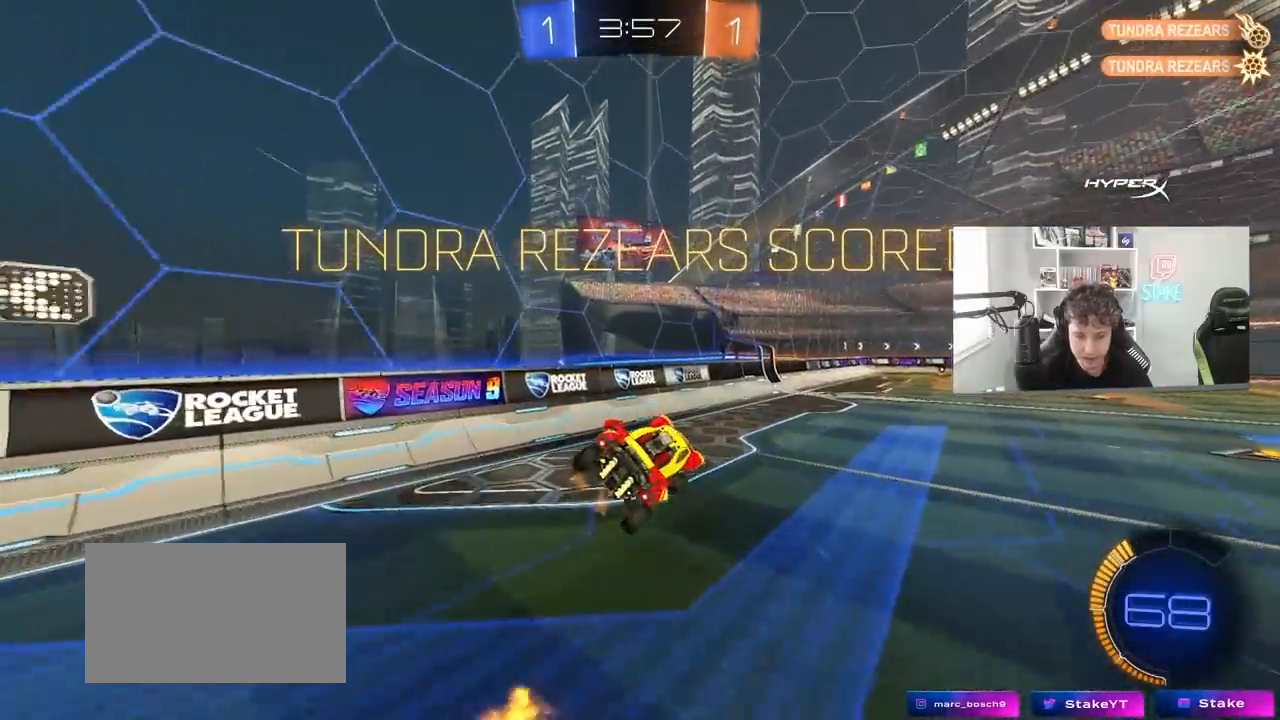
{"keys": [], "mouse": ["left"], "mouse_move": "still", "events": [[50, "shift", "up"], [100, "a", "up"], [333, "mouse_left", "down"]]}
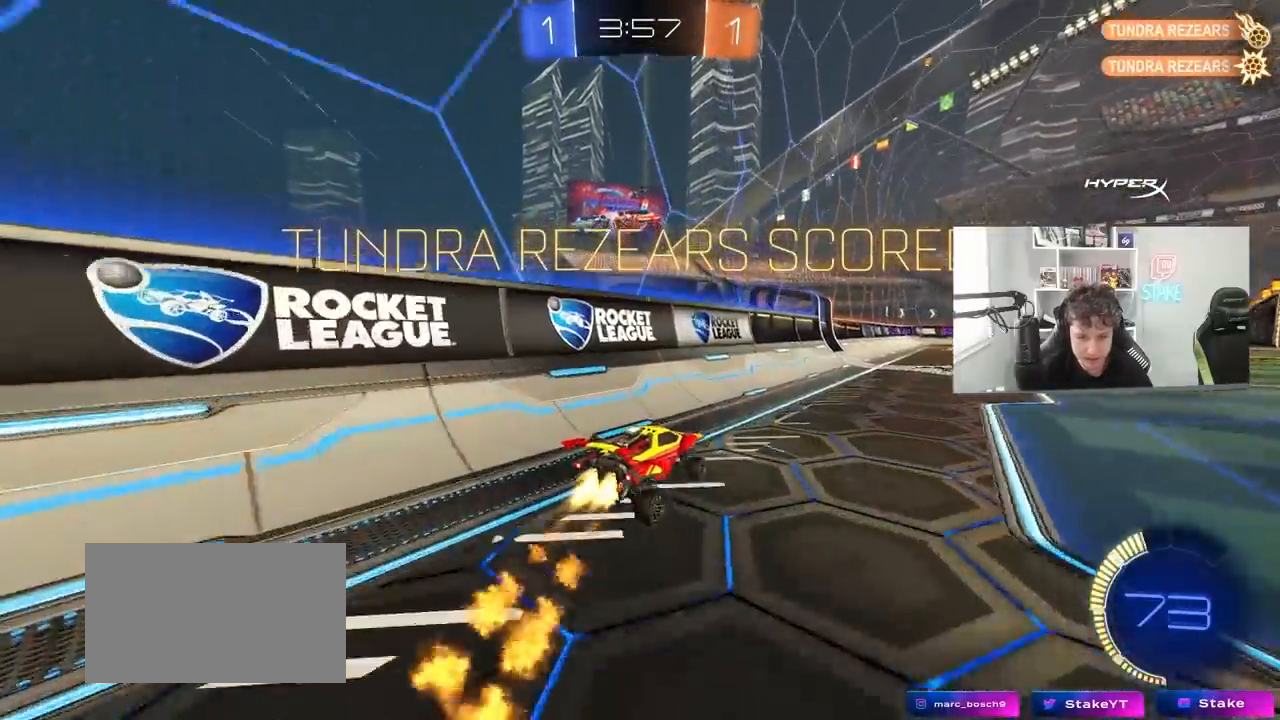
{"keys": ["d", "s", "shift"], "mouse": ["left", "right"], "mouse_move": "still", "events": [[67, "w", "down"], [117, "d", "down"], [217, "mouse_right", "down"], [250, "mouse_right", "up"], [250, "shift", "down"], [300, "mouse_right", "down"], [350, "s", "down"], [350, "w", "up"]]}
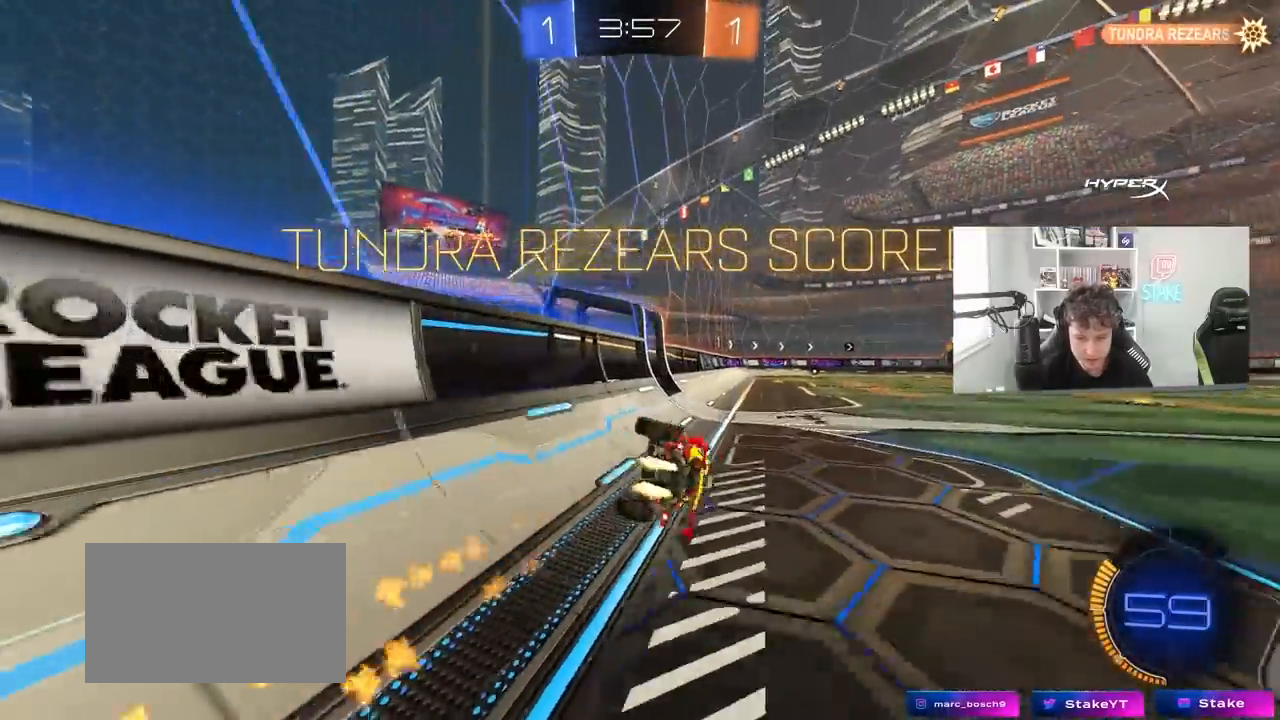
{"keys": ["d", "s", "shift"], "mouse": [], "mouse_move": "still", "events": [[83, "mouse_right", "up"], [133, "mouse_left", "up"], [217, "s", "up"], [317, "s", "down"]]}